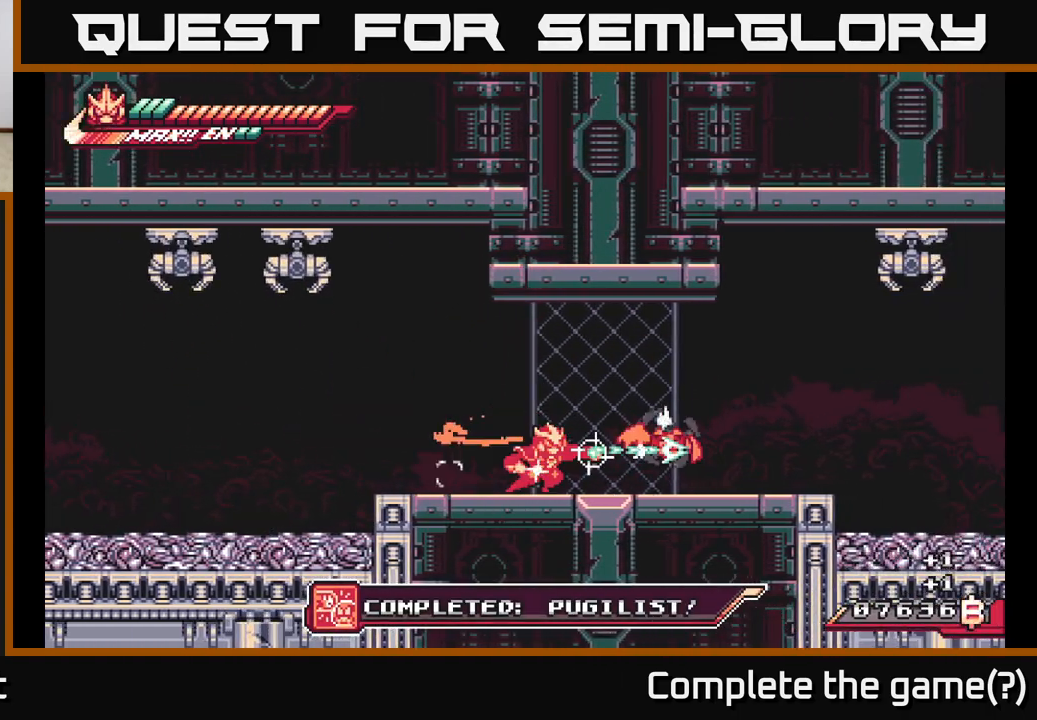
Gameplay with a controller (Xbox layout); each line is a JSON object with the inputs held at the frame after it. "events" lists button and stick changes between this image and that frame as [ms after this image, input, new state], when the widget could be followed in between.
{"buttons": [], "left_stick": "up-right", "right_stick": "center", "events": [[100, "left_stick", "up-right"], [217, "A", "down"], [400, "A", "up"], [433, "R2", "up"]]}
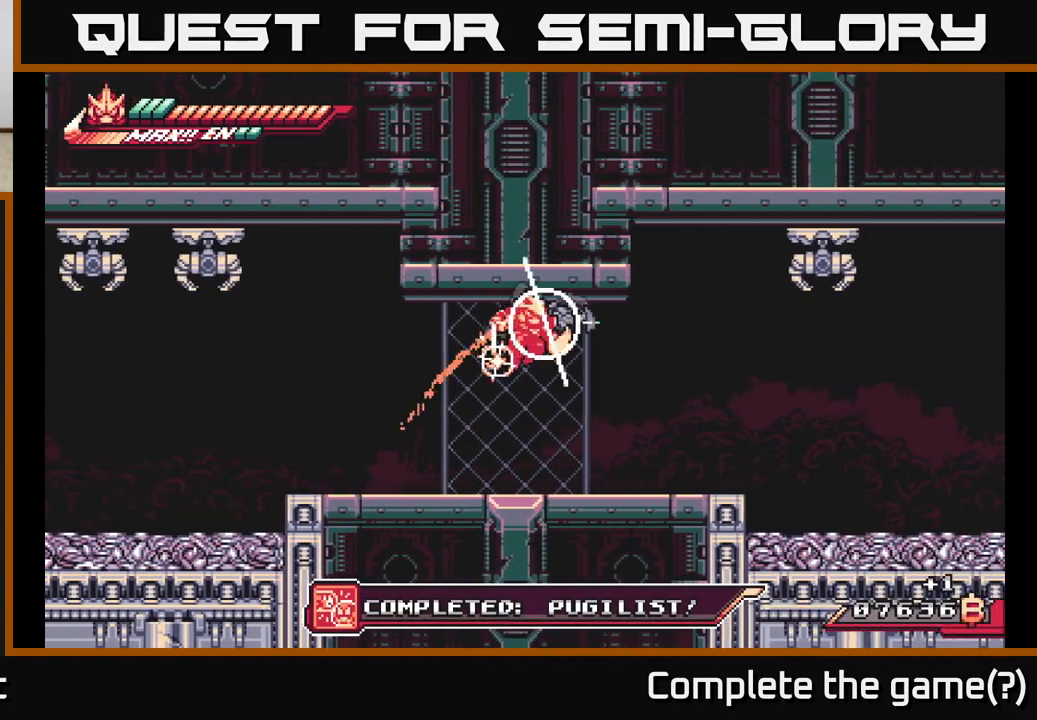
{"buttons": ["X"], "left_stick": "right", "right_stick": "center", "events": [[17, "X", "down"], [150, "X", "up"], [300, "left_stick", "center"], [400, "left_stick", "right"], [450, "X", "down"]]}
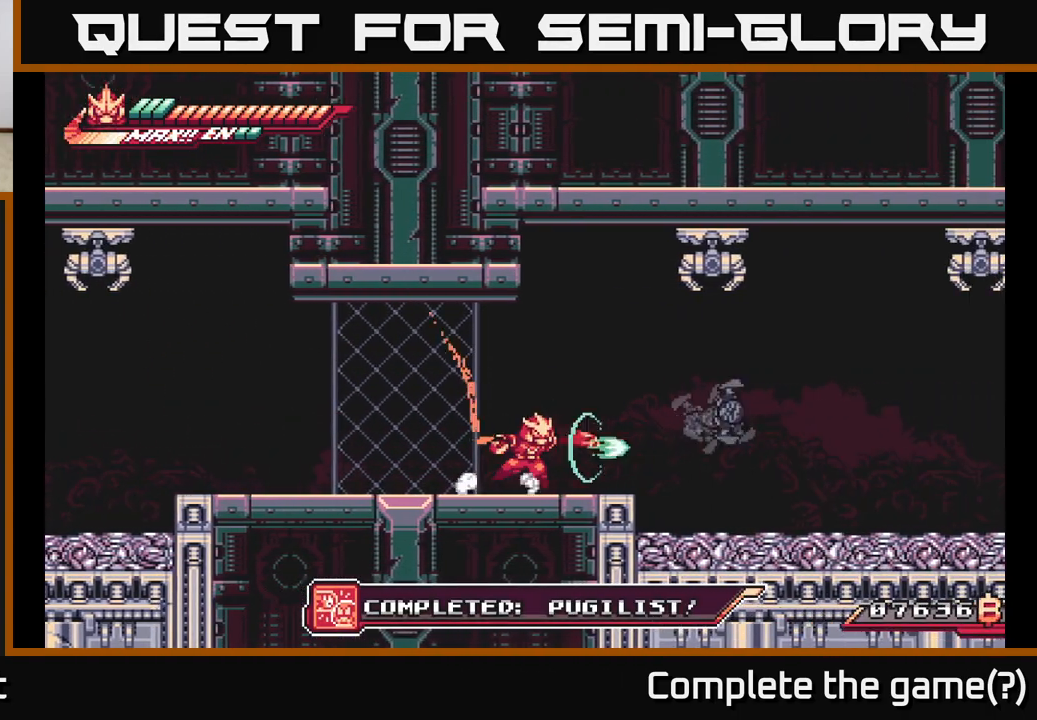
{"buttons": ["L2"], "left_stick": "left", "right_stick": "center", "events": [[50, "X", "up"], [150, "X", "down"], [250, "X", "up"], [333, "left_stick", "center"], [417, "left_stick", "left"], [483, "L2", "down"]]}
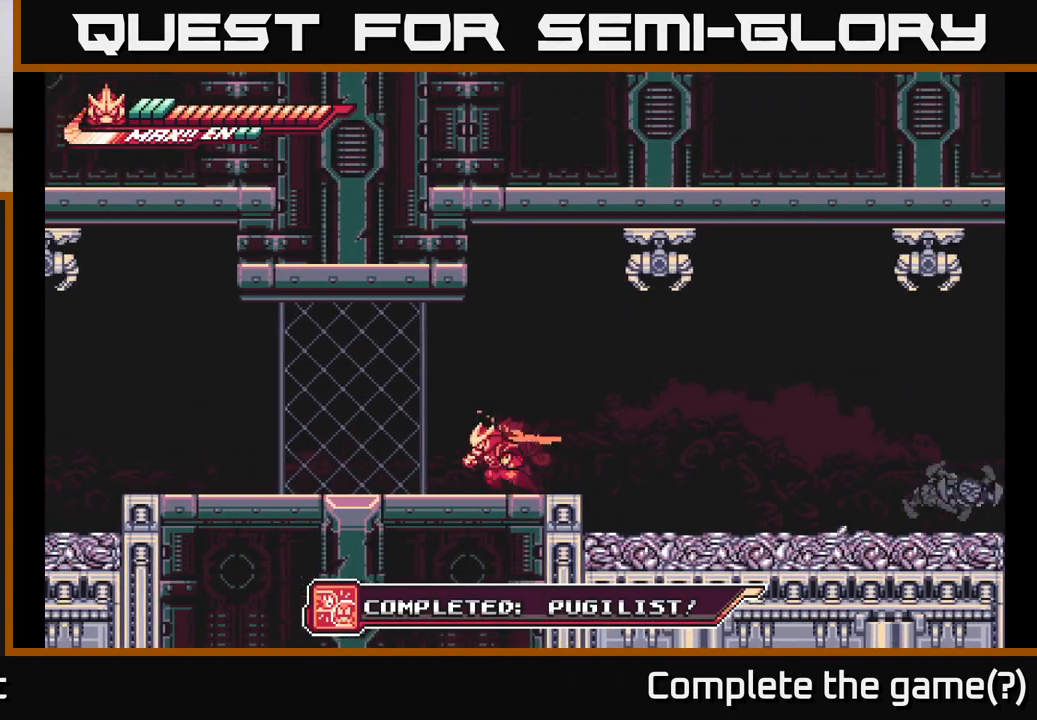
{"buttons": ["L2"], "left_stick": "right", "right_stick": "center", "events": [[200, "L2", "up"], [400, "L2", "down"], [400, "left_stick", "right"]]}
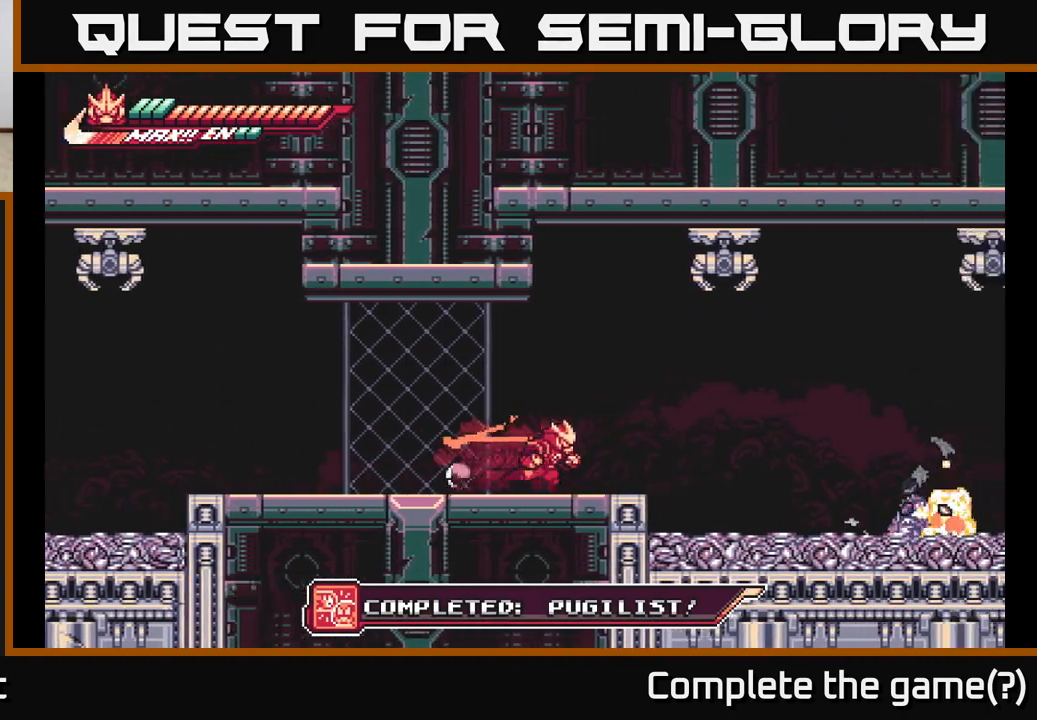
{"buttons": [], "left_stick": "right", "right_stick": "center", "events": [[433, "L2", "up"]]}
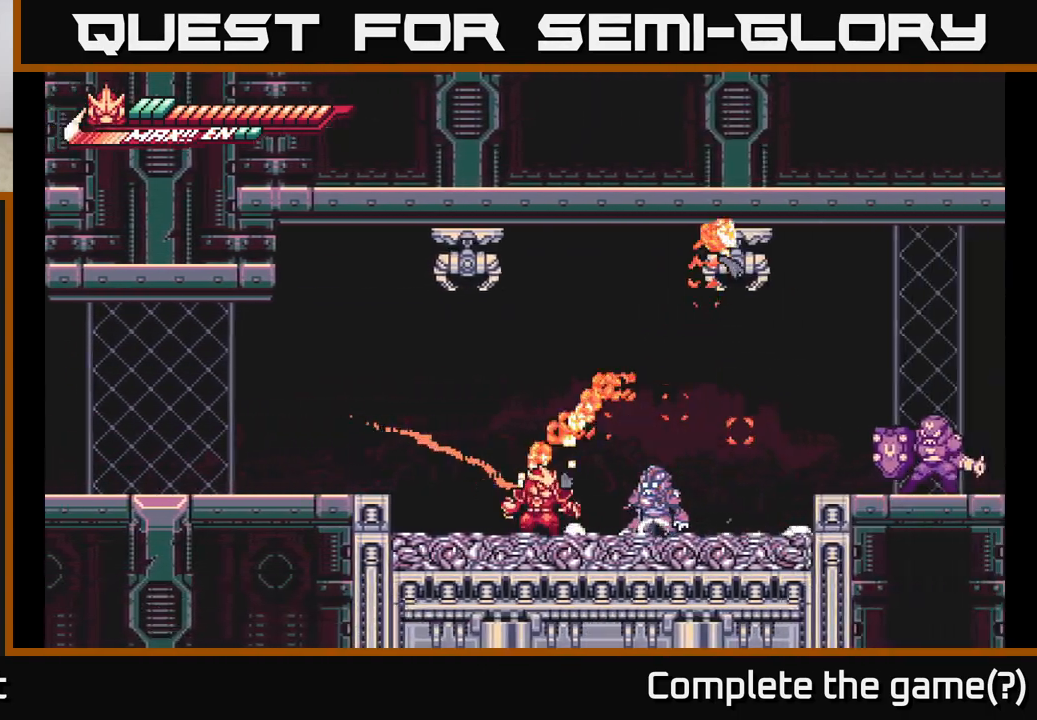
{"buttons": [], "left_stick": "right", "right_stick": "center", "events": [[33, "L2", "down"], [217, "A", "down"], [300, "left_stick", "left"], [333, "L2", "up"], [367, "X", "down"], [450, "A", "up"], [467, "X", "up"], [467, "left_stick", "right"]]}
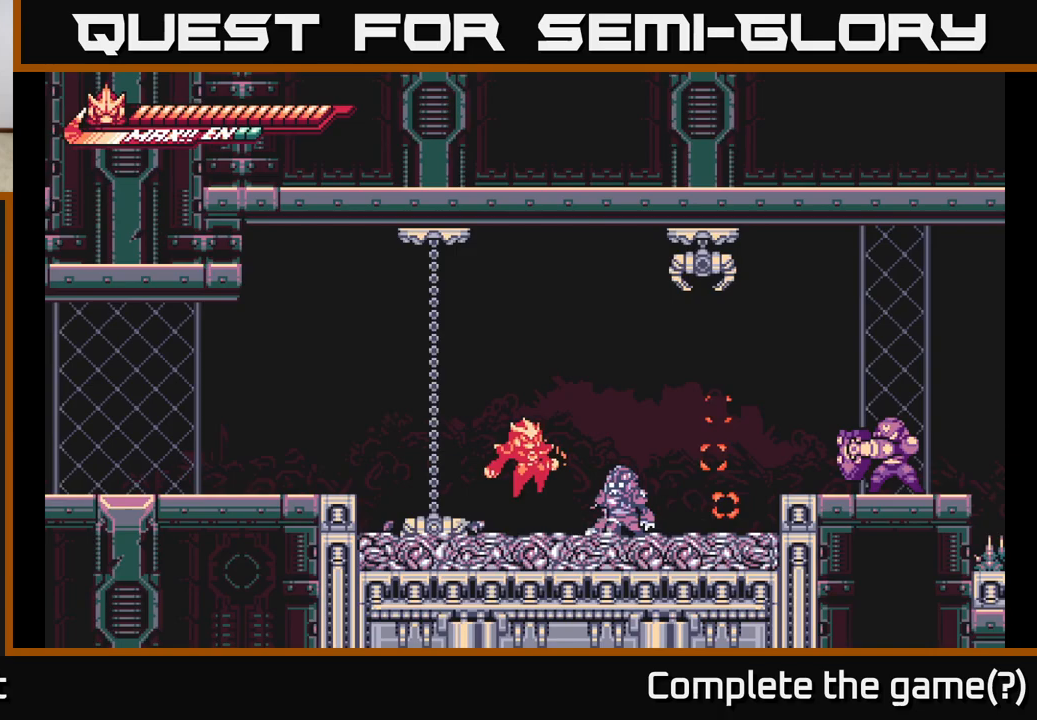
{"buttons": ["X"], "left_stick": "center", "right_stick": "center", "events": [[117, "X", "down"], [133, "left_stick", "center"], [200, "X", "up"], [300, "X", "down"], [400, "X", "up"], [500, "X", "down"]]}
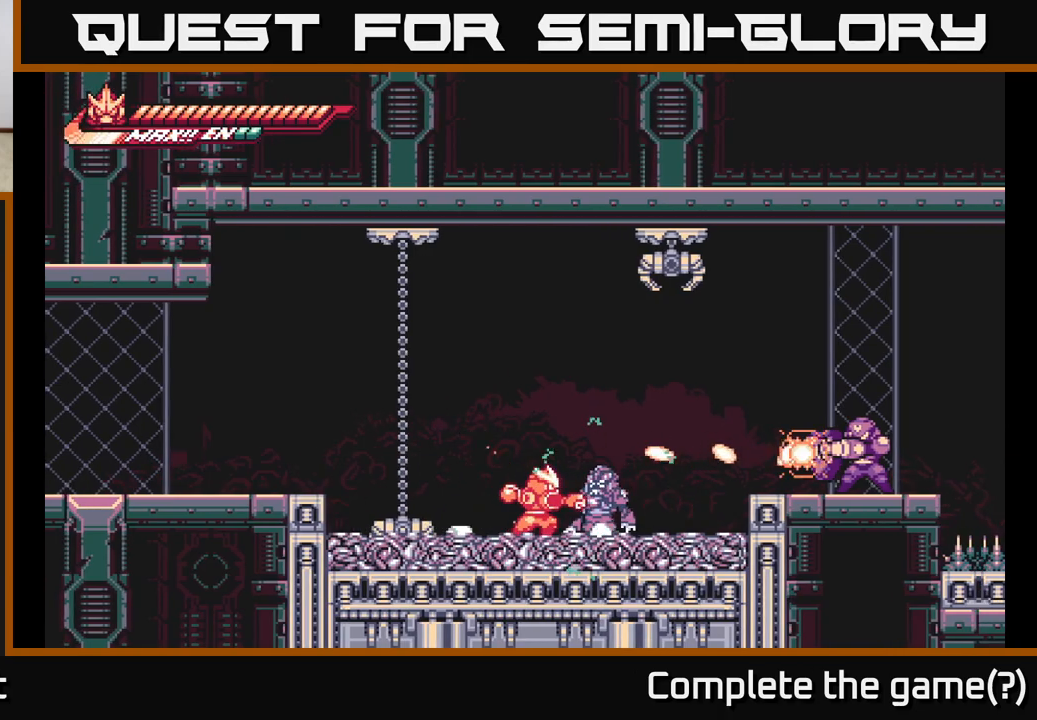
{"buttons": ["X"], "left_stick": "down", "right_stick": "center", "events": [[83, "left_stick", "down"], [117, "X", "up"], [217, "X", "down"], [350, "X", "up"], [450, "X", "down"]]}
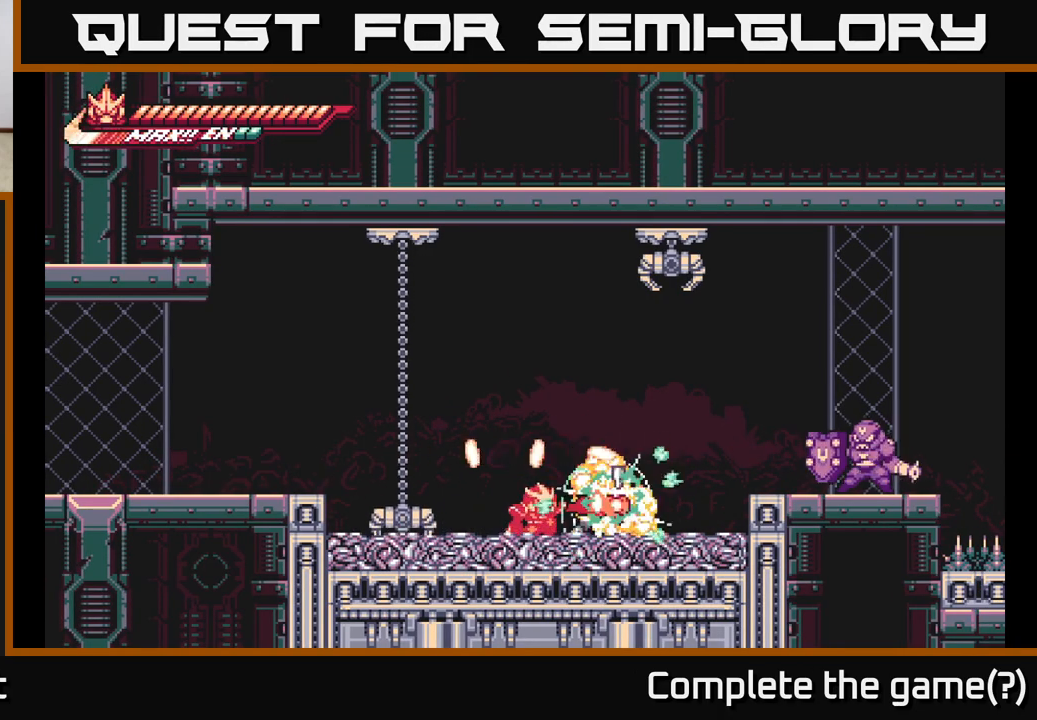
{"buttons": ["R2"], "left_stick": "right", "right_stick": "center", "events": [[50, "X", "up"], [100, "left_stick", "center"], [333, "R2", "down"], [333, "left_stick", "right"]]}
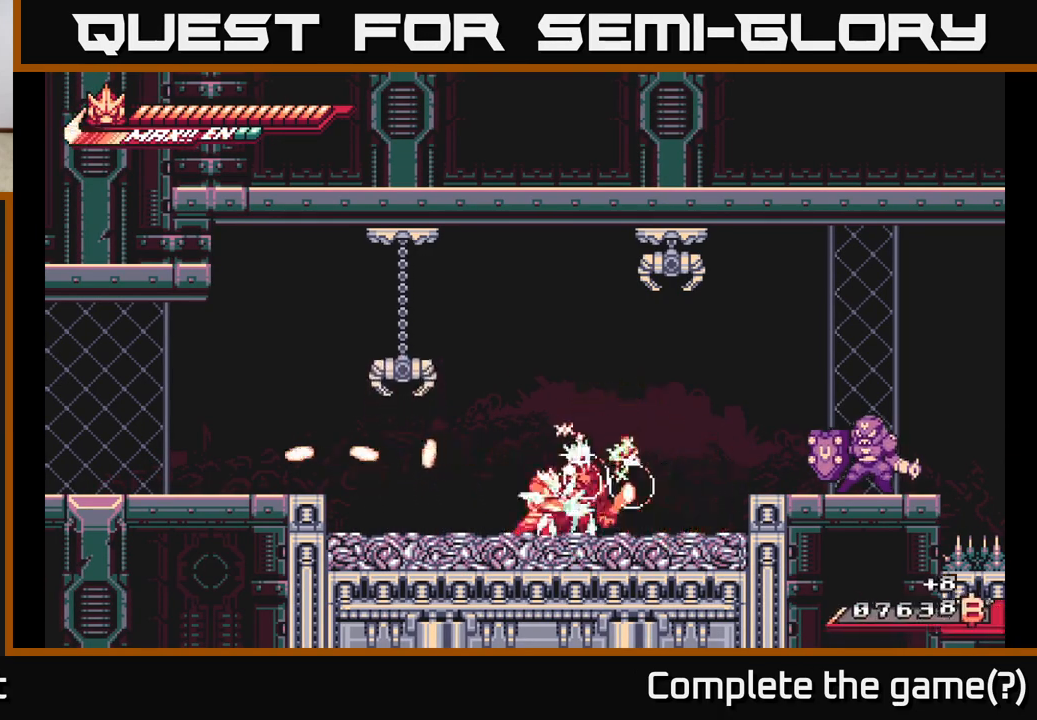
{"buttons": [], "left_stick": "right", "right_stick": "center", "events": [[117, "R2", "up"], [250, "R2", "down"], [267, "left_stick", "up-right"], [350, "R2", "up"], [500, "left_stick", "right"]]}
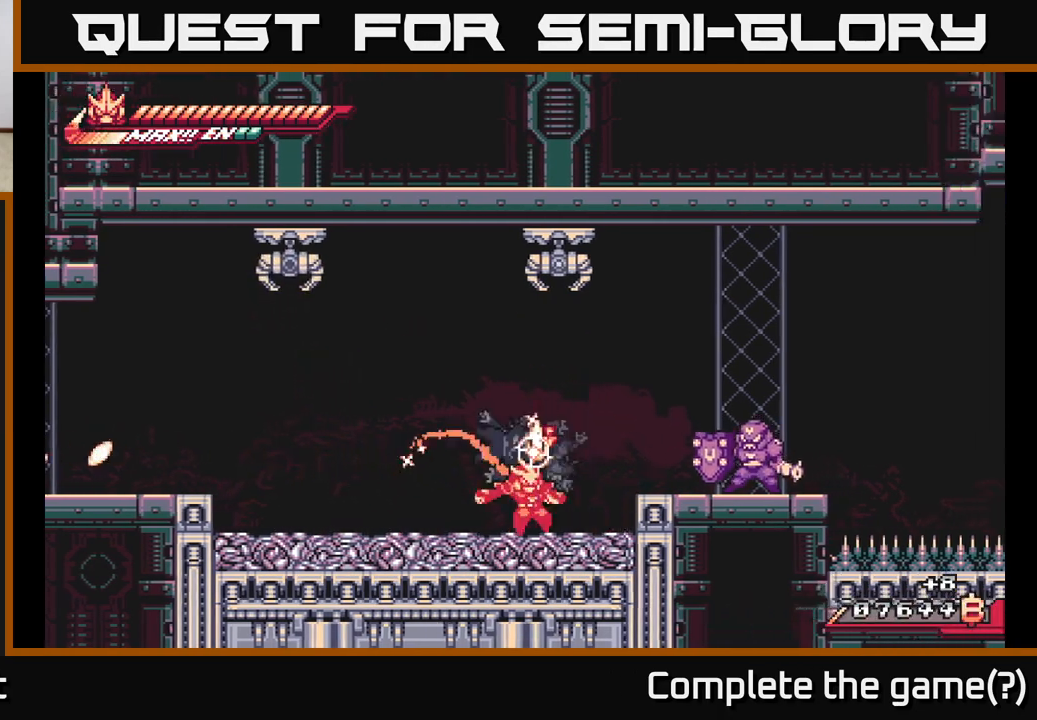
{"buttons": ["A", "X"], "left_stick": "right", "right_stick": "center", "events": [[133, "A", "down"], [200, "L2", "down"], [200, "X", "down"], [267, "A", "up"], [300, "A", "down"], [333, "X", "up"], [383, "L2", "up"], [433, "X", "down"]]}
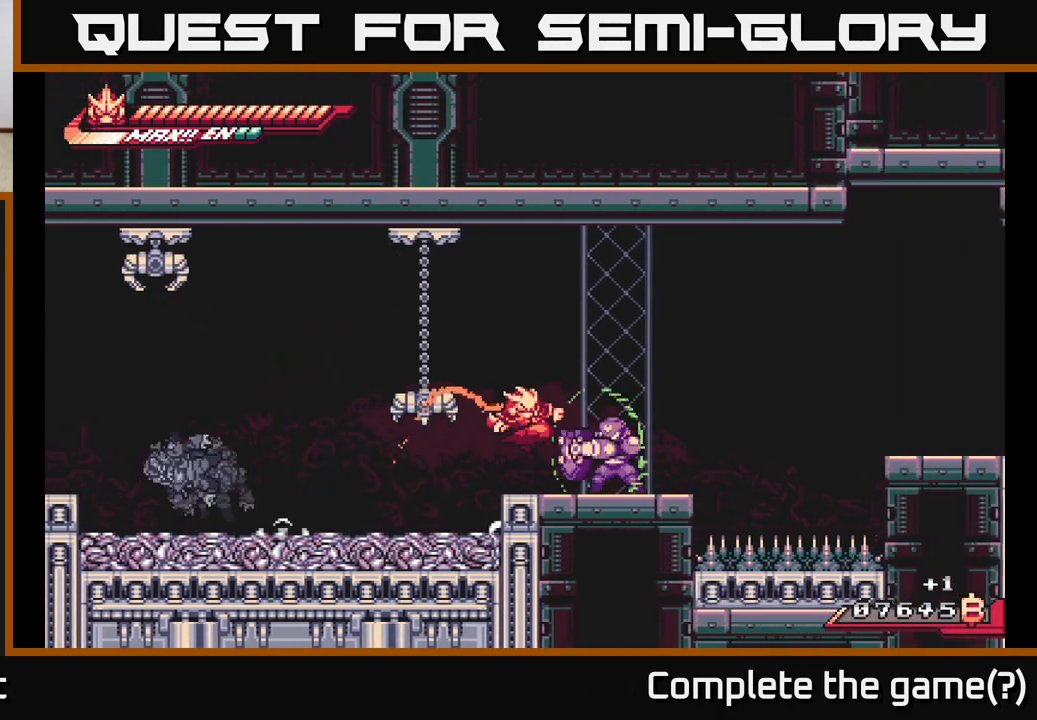
{"buttons": [], "left_stick": "right", "right_stick": "center", "events": [[50, "X", "up"], [67, "A", "up"], [83, "L2", "down"], [150, "A", "down"], [150, "left_stick", "center"], [200, "L2", "up"], [333, "left_stick", "right"], [367, "A", "up"]]}
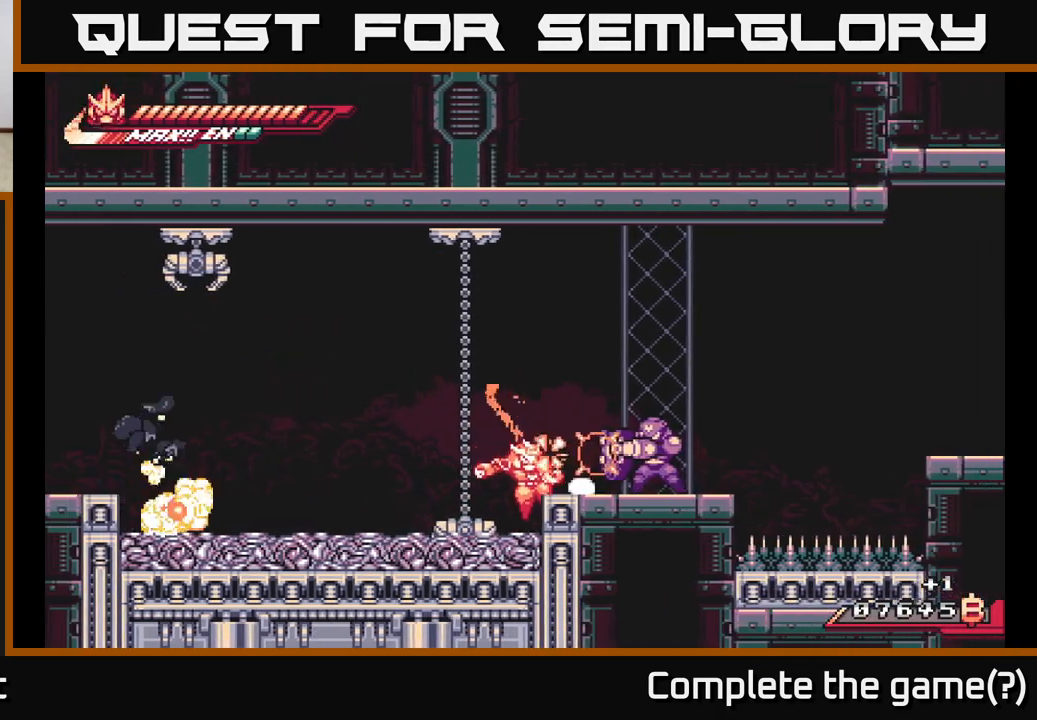
{"buttons": ["A"], "left_stick": "up-right", "right_stick": "center", "events": [[50, "A", "down"], [117, "X", "down"], [150, "A", "up"], [200, "left_stick", "down"], [250, "X", "up"], [383, "A", "down"], [383, "left_stick", "right"], [467, "left_stick", "up-right"]]}
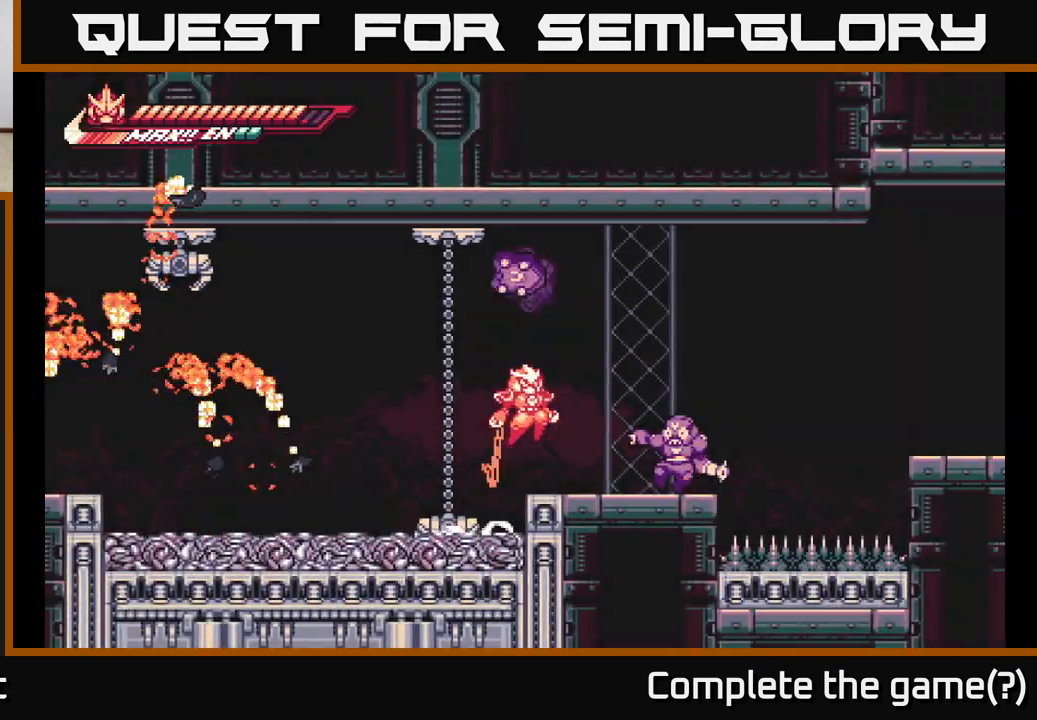
{"buttons": [], "left_stick": "center", "right_stick": "center", "events": [[67, "X", "down"], [117, "A", "up"], [150, "left_stick", "right"], [200, "X", "up"], [283, "X", "down"], [350, "left_stick", "center"], [417, "X", "up"]]}
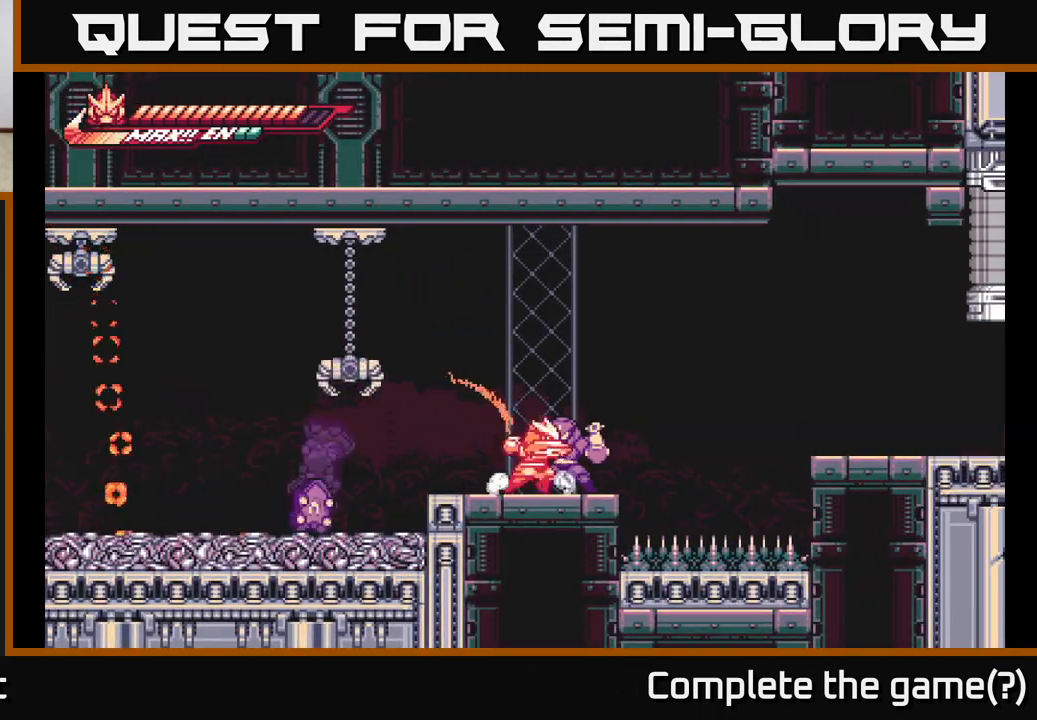
{"buttons": ["X"], "left_stick": "center", "right_stick": "center", "events": [[17, "X", "down"], [133, "X", "up"], [233, "X", "down"], [350, "X", "up"], [467, "X", "down"]]}
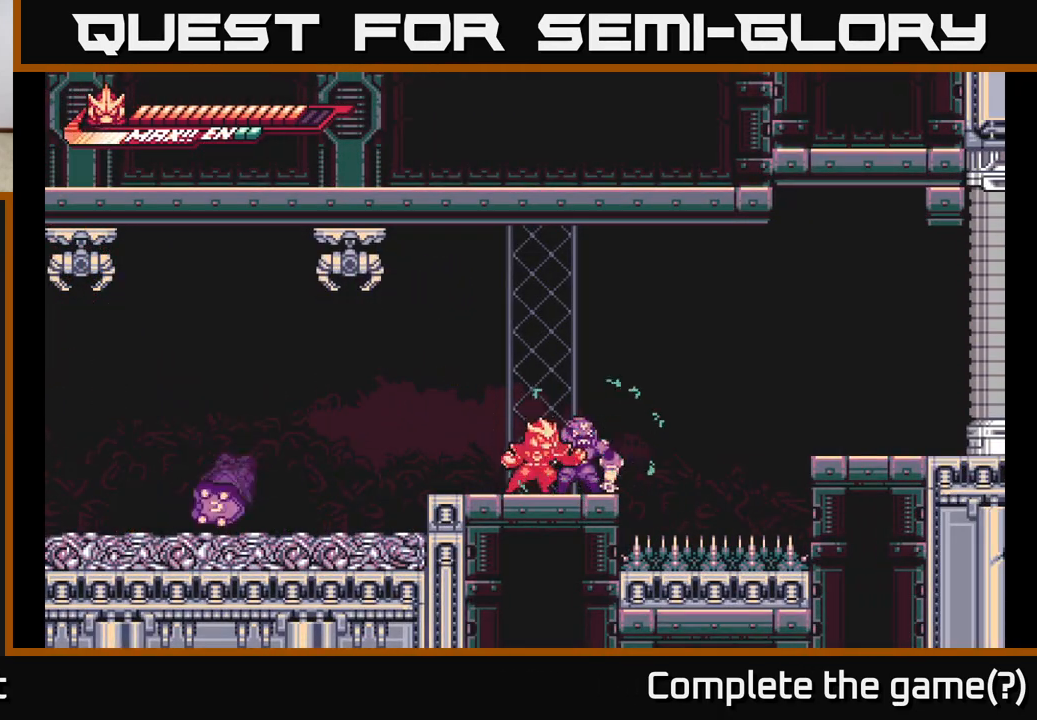
{"buttons": [], "left_stick": "up", "right_stick": "center", "events": [[50, "left_stick", "down"], [67, "X", "up"], [217, "X", "down"], [350, "X", "up"], [433, "left_stick", "up-right"], [483, "left_stick", "up"]]}
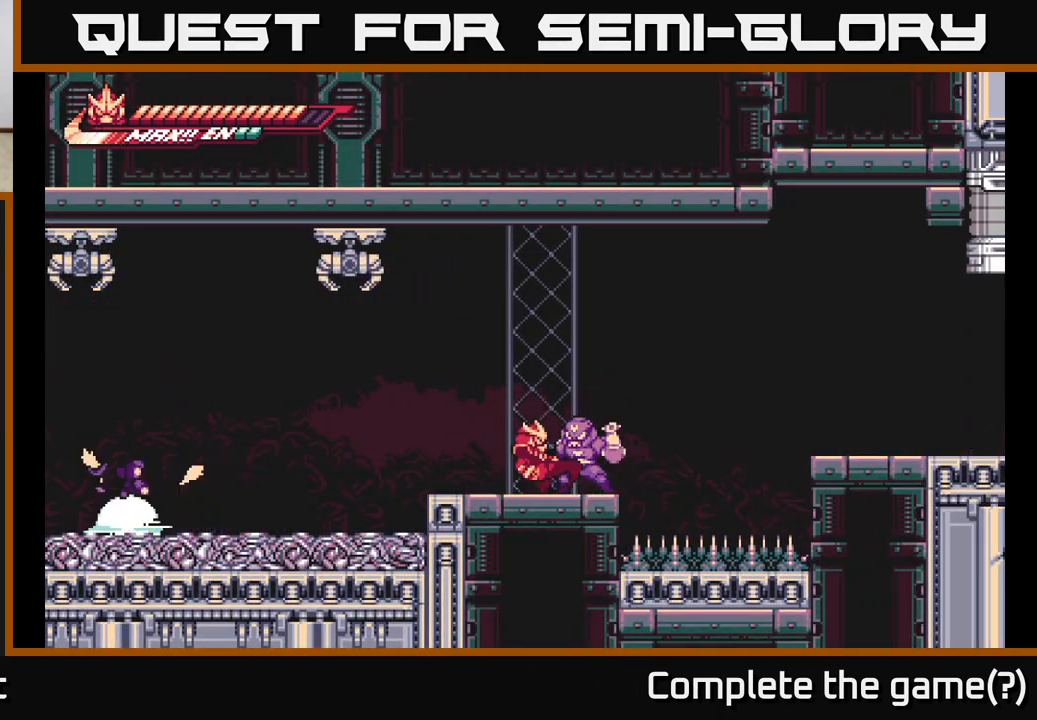
{"buttons": ["R2"], "left_stick": "center", "right_stick": "center", "events": [[133, "R2", "down"], [250, "left_stick", "center"], [267, "R2", "up"], [417, "R2", "down"]]}
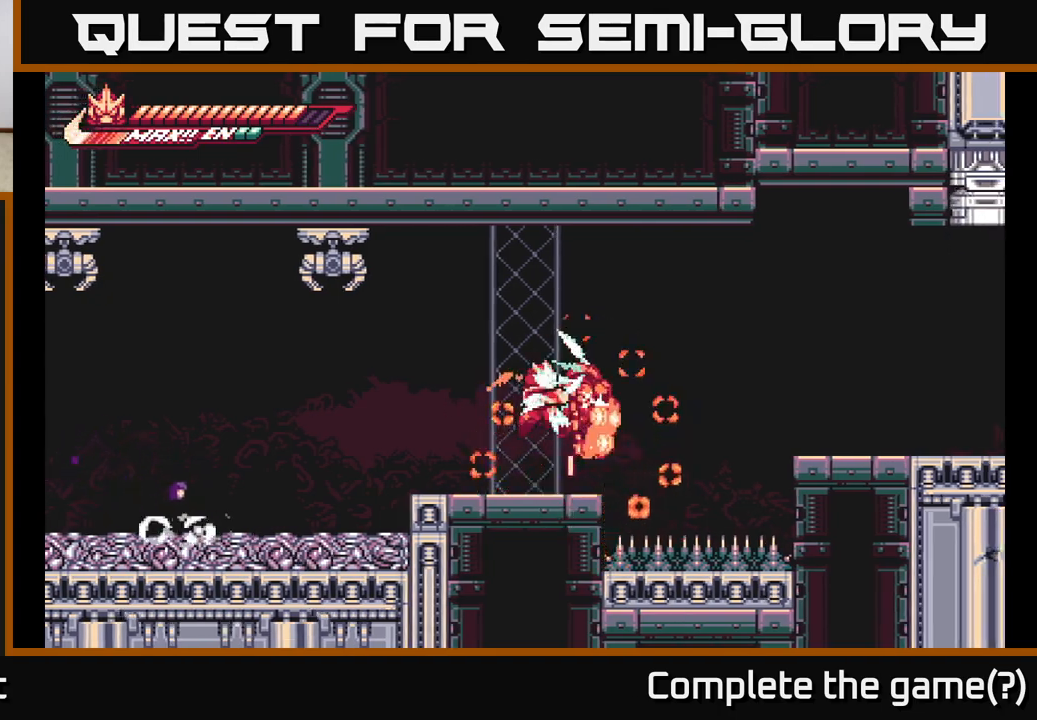
{"buttons": [], "left_stick": "down-left", "right_stick": "center", "events": [[33, "R2", "up"], [50, "X", "down"], [117, "X", "up"], [183, "X", "down"], [200, "left_stick", "right"], [267, "A", "down"], [300, "X", "up"], [367, "left_stick", "up"], [433, "A", "up"], [483, "left_stick", "down-left"]]}
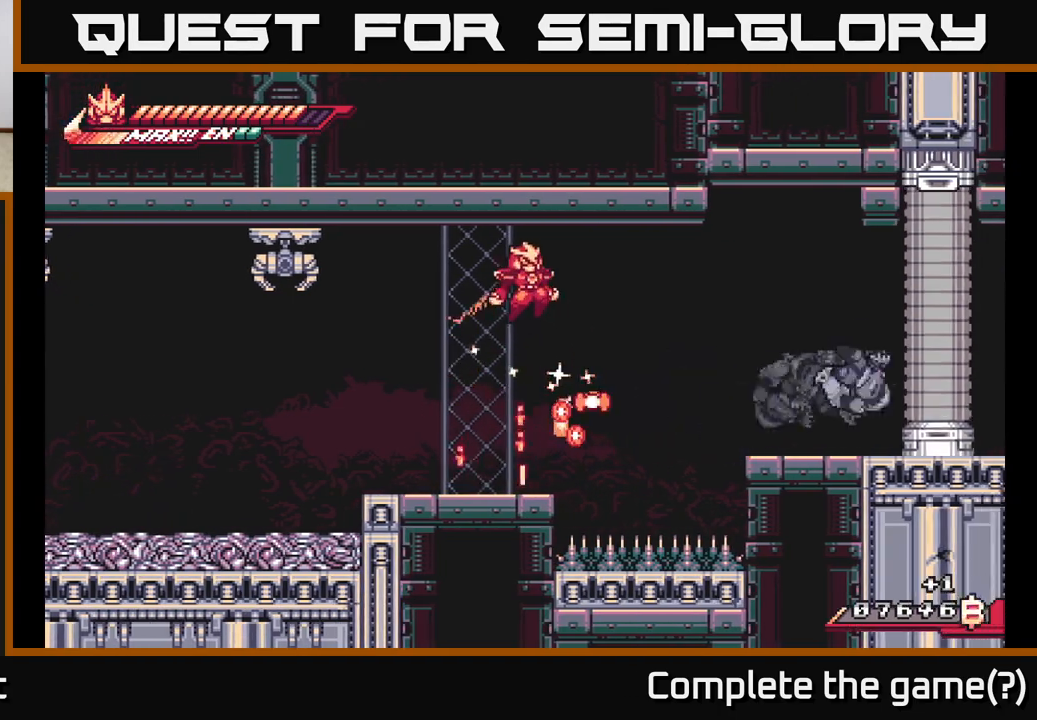
{"buttons": ["L2"], "left_stick": "right", "right_stick": "center", "events": [[183, "left_stick", "center"], [433, "left_stick", "right"], [467, "L2", "down"]]}
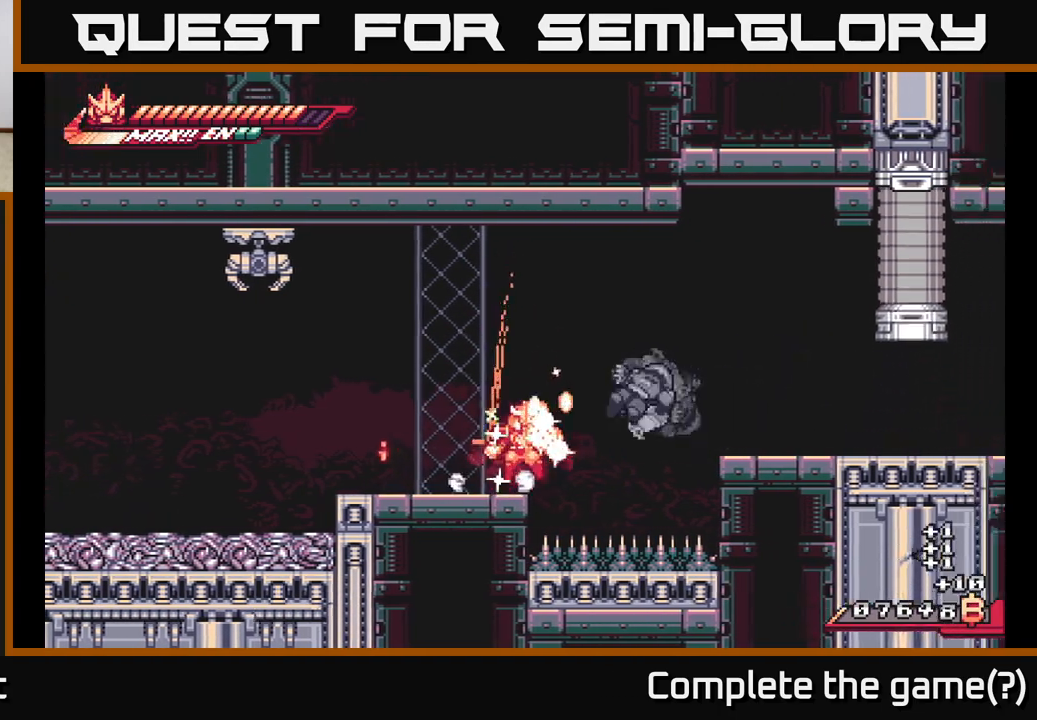
{"buttons": ["A", "L2"], "left_stick": "right", "right_stick": "center", "events": [[33, "A", "down"]]}
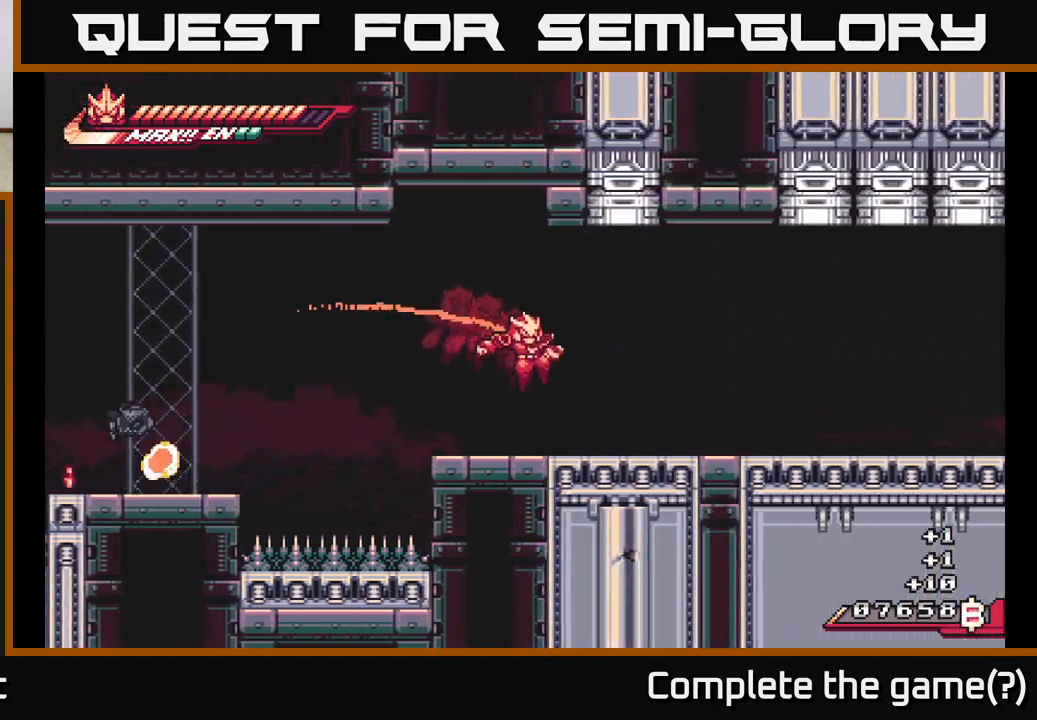
{"buttons": ["A", "L2"], "left_stick": "right", "right_stick": "center", "events": []}
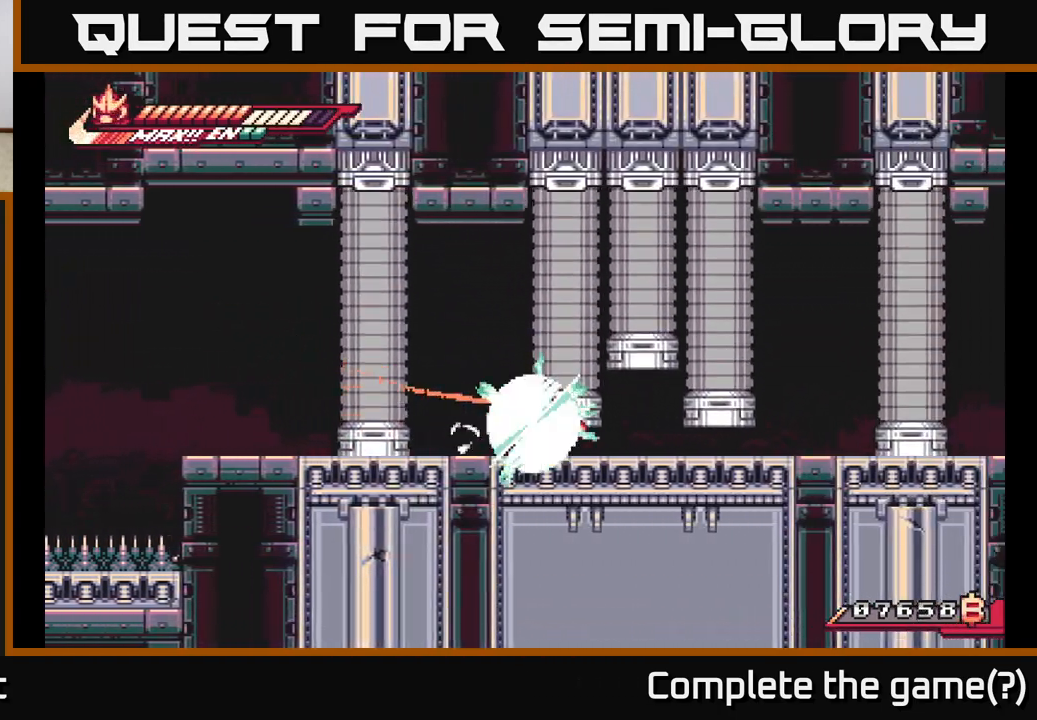
{"buttons": [], "left_stick": "left", "right_stick": "center", "events": [[50, "A", "up"], [83, "left_stick", "left"], [117, "L2", "up"], [200, "left_stick", "center"], [400, "left_stick", "left"]]}
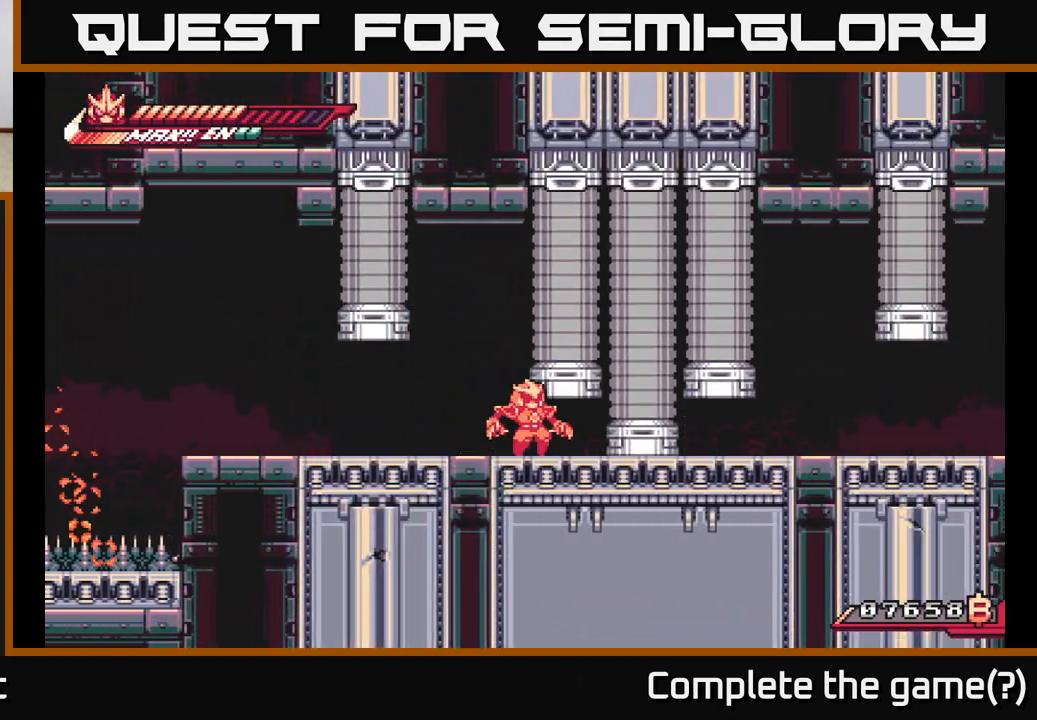
{"buttons": [], "left_stick": "center", "right_stick": "center", "events": [[217, "left_stick", "center"]]}
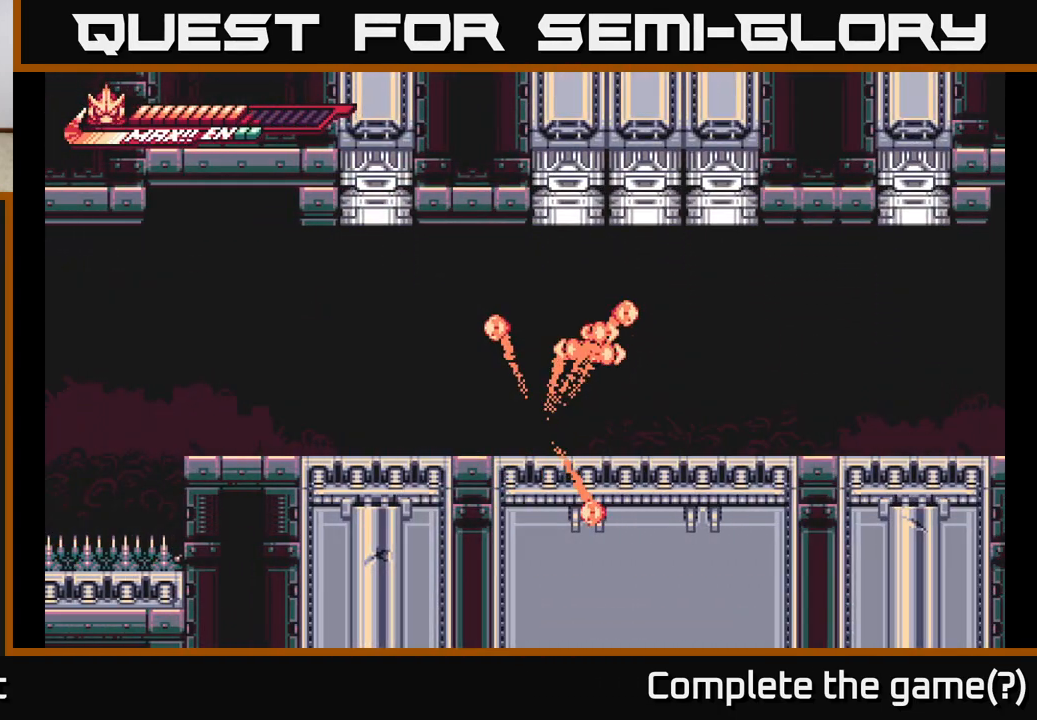
{"buttons": [], "left_stick": "center", "right_stick": "center", "events": []}
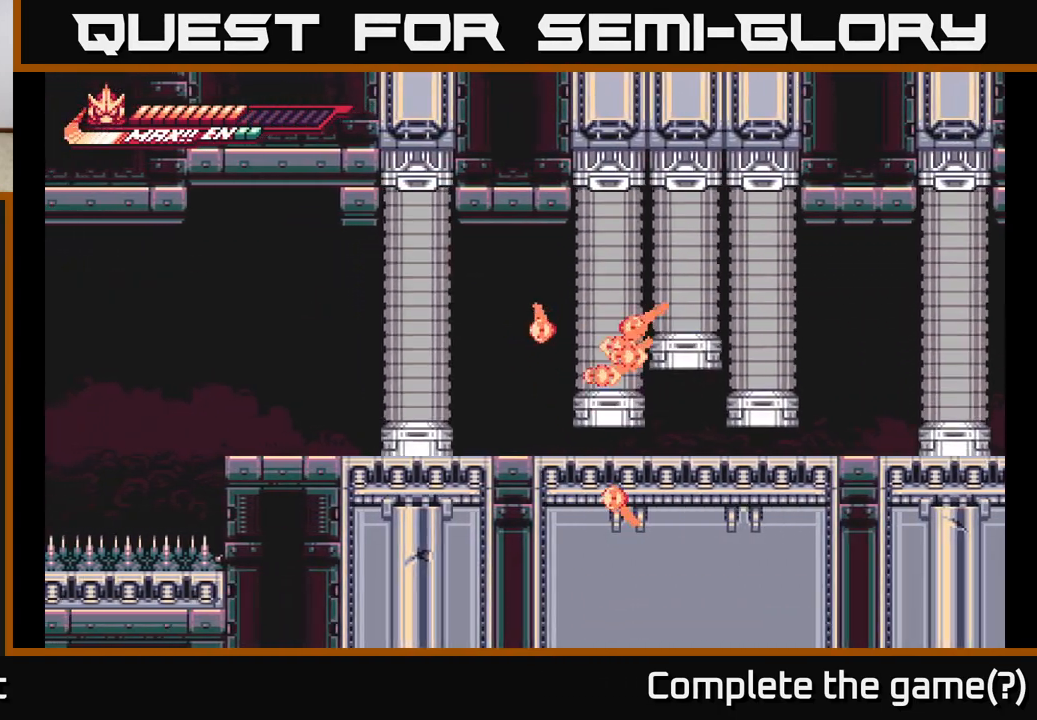
{"buttons": [], "left_stick": "center", "right_stick": "center", "events": []}
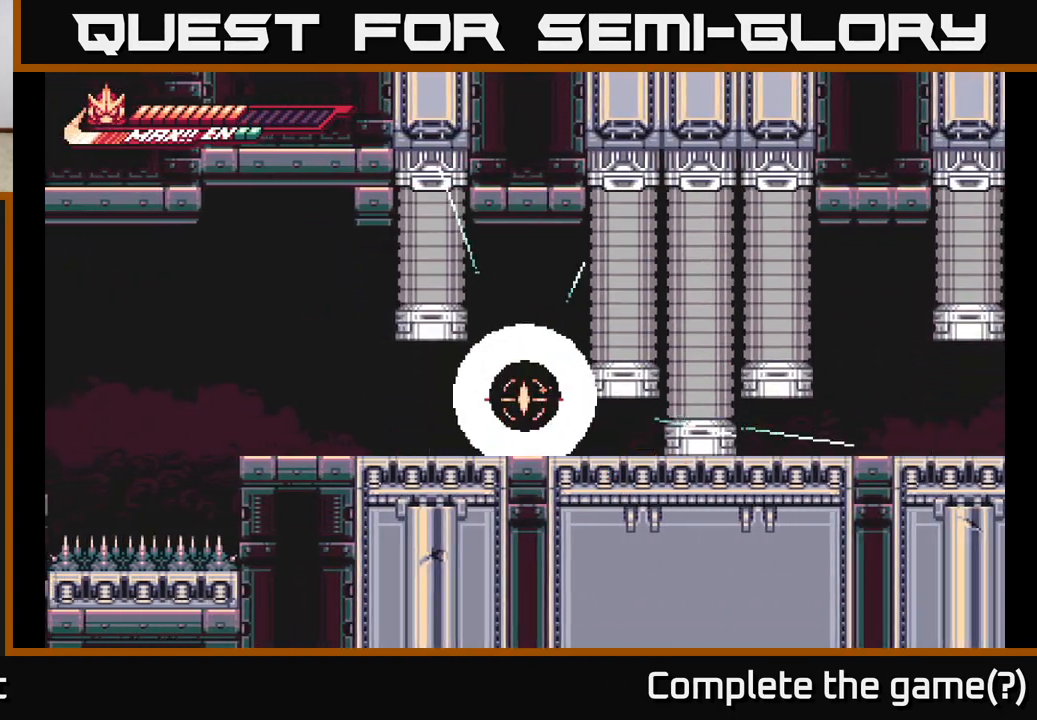
{"buttons": [], "left_stick": "center", "right_stick": "center", "events": [[250, "left_stick", "left"], [400, "left_stick", "center"]]}
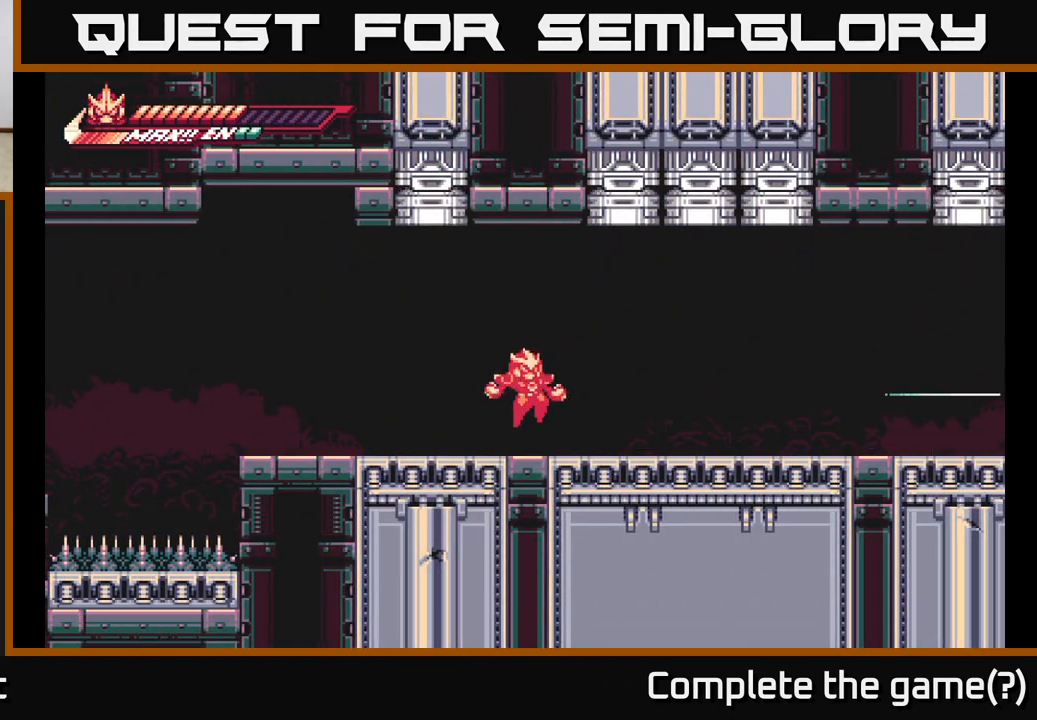
{"buttons": [], "left_stick": "center", "right_stick": "center", "events": [[250, "left_stick", "up-left"], [400, "left_stick", "right"], [500, "left_stick", "center"]]}
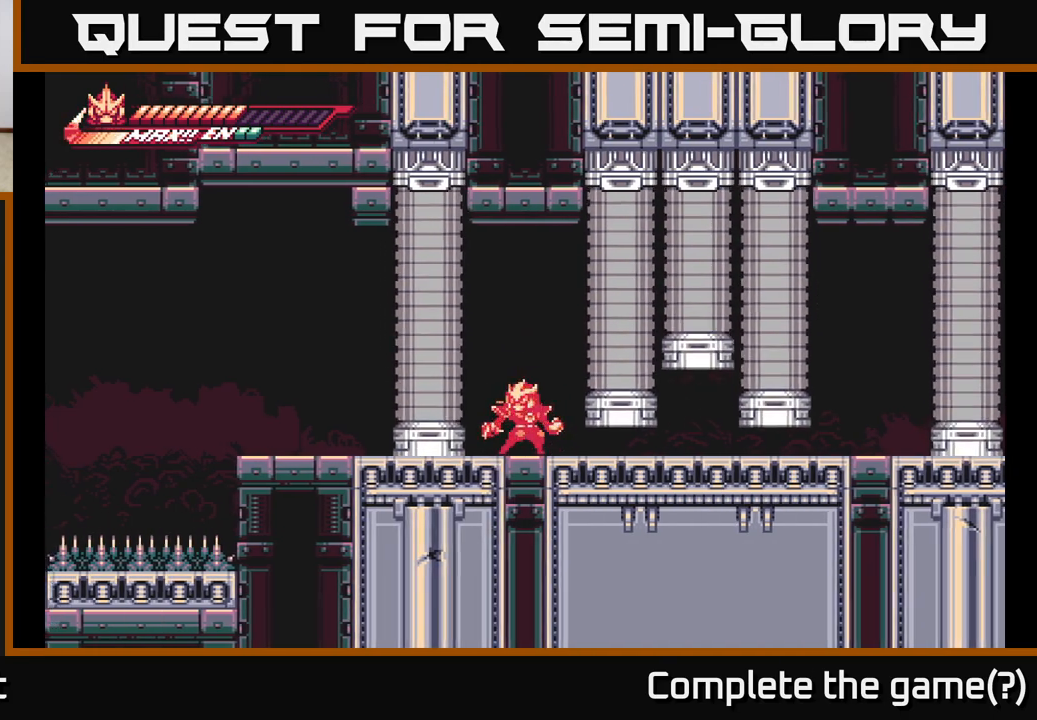
{"buttons": [], "left_stick": "center", "right_stick": "center", "events": [[233, "left_stick", "left"], [367, "left_stick", "right"], [483, "left_stick", "center"]]}
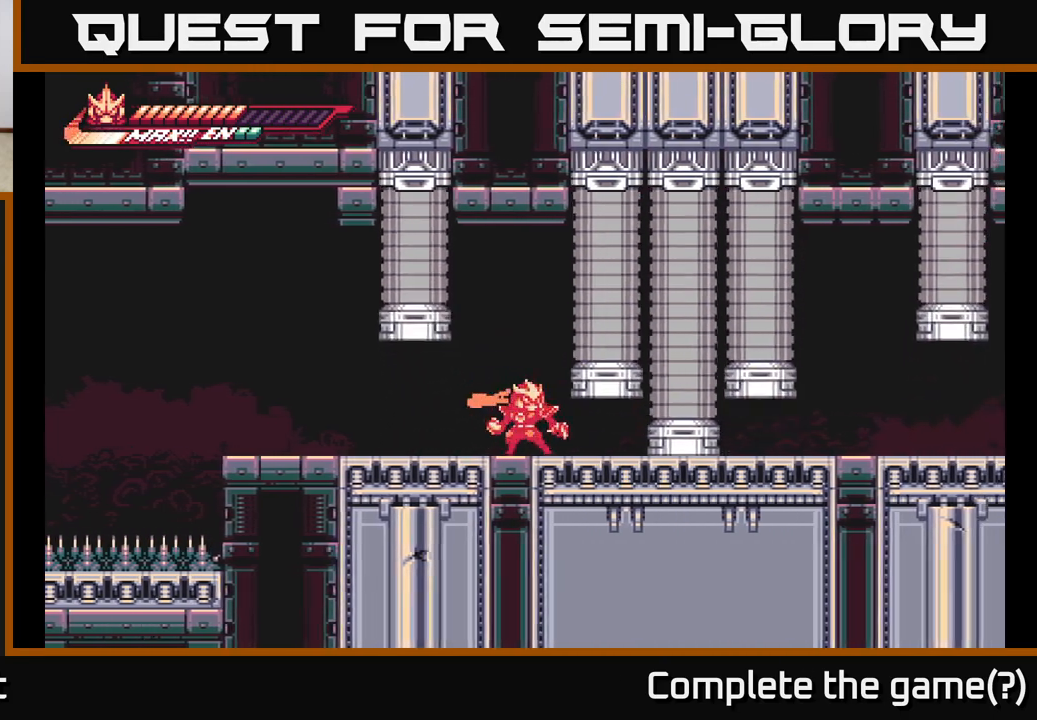
{"buttons": [], "left_stick": "center", "right_stick": "center", "events": []}
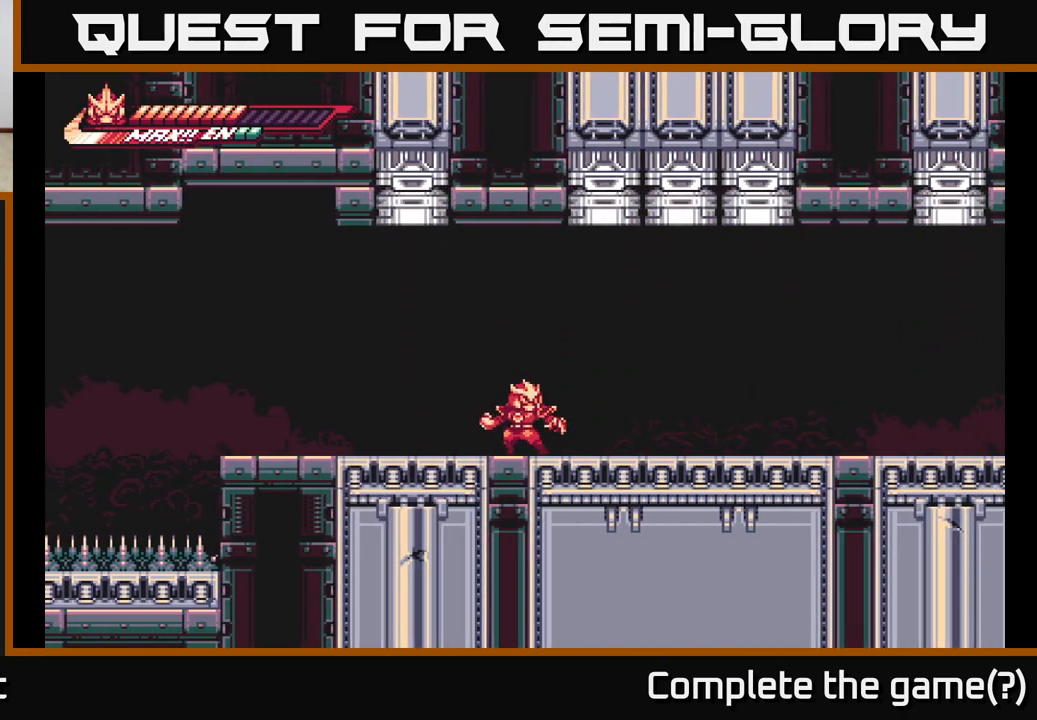
{"buttons": [], "left_stick": "center", "right_stick": "center", "events": []}